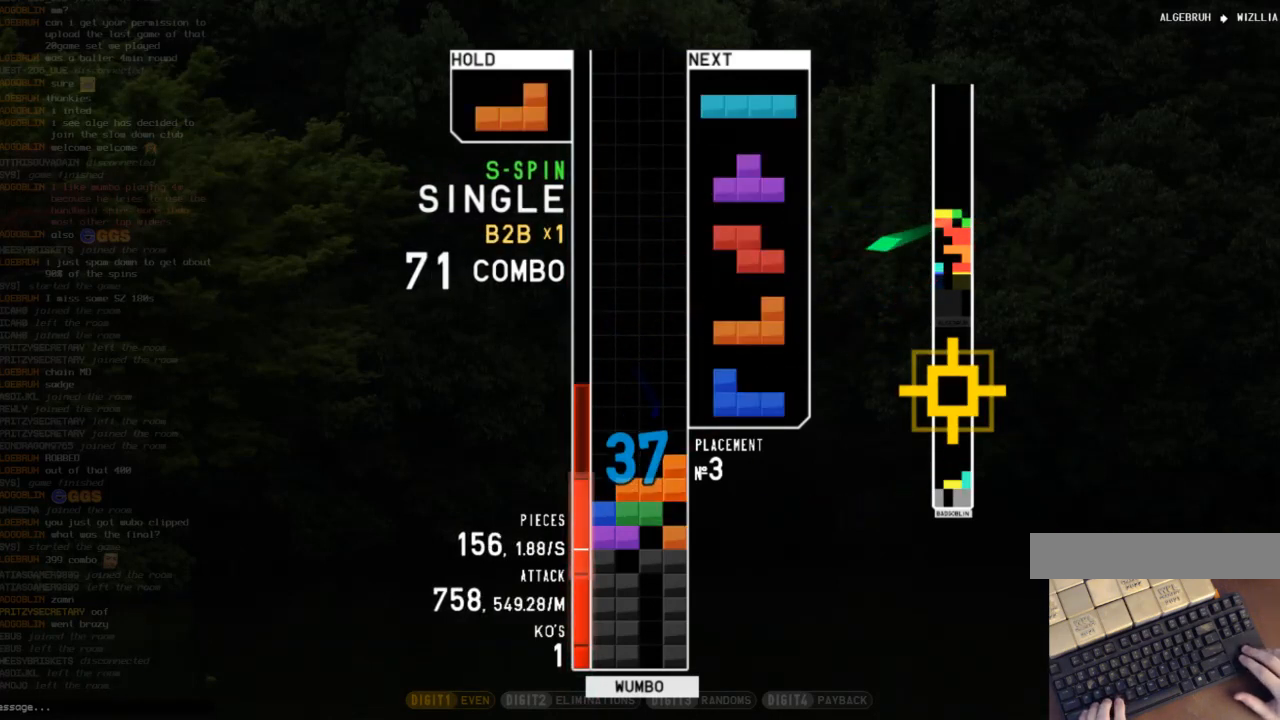
Gameplay with keyboard; each line is a JSON object with the keys held at the frame after it. "events" lists presses ("down") and releases ("up") of "c", "down", "left", "right", "shift", "up", "x" and "z" between this image and that frame as [ms after this image, input, new state], when the widget could be followed in between. No other keys are recorded. Mouse input is not recorded.
{"keys": [], "events": [[33, "up", "up"], [33, "z", "down"], [67, "right", "up"], [133, "down", "down"], [167, "z", "up"], [200, "down", "up"], [267, "down", "down"], [367, "down", "up"]]}
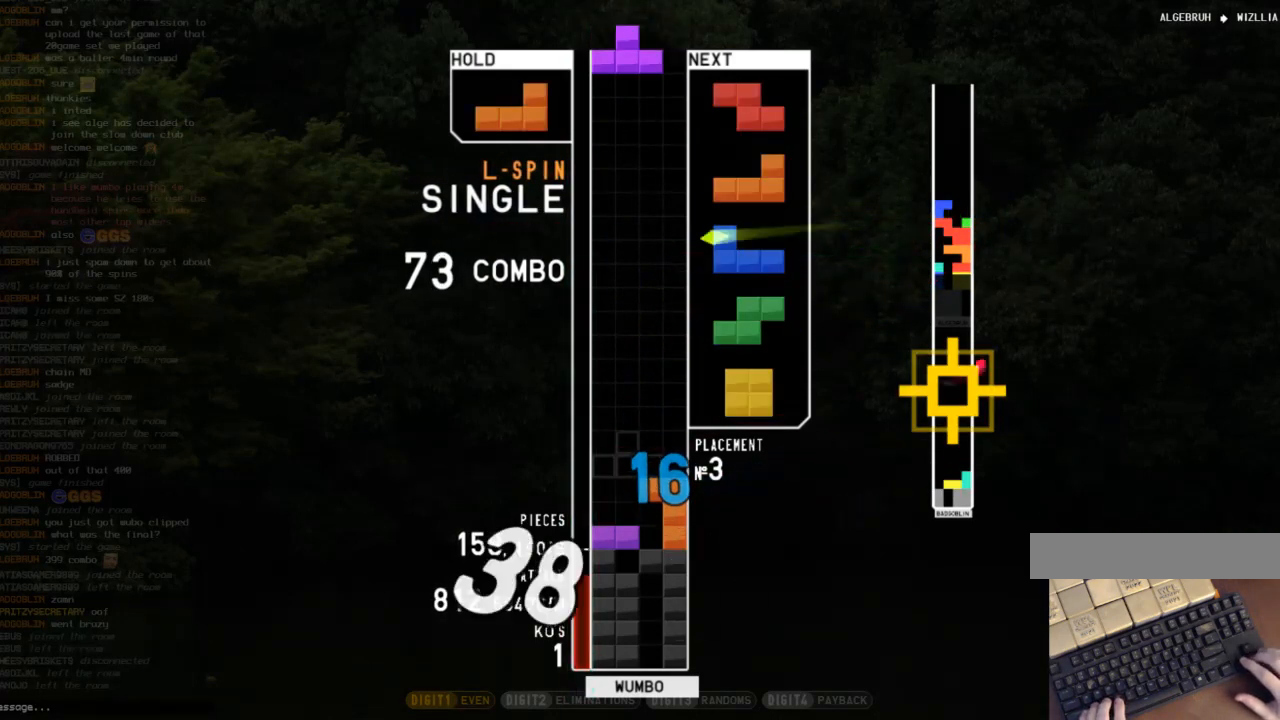
{"keys": ["left", "x"], "events": [[433, "left", "down"], [433, "x", "down"]]}
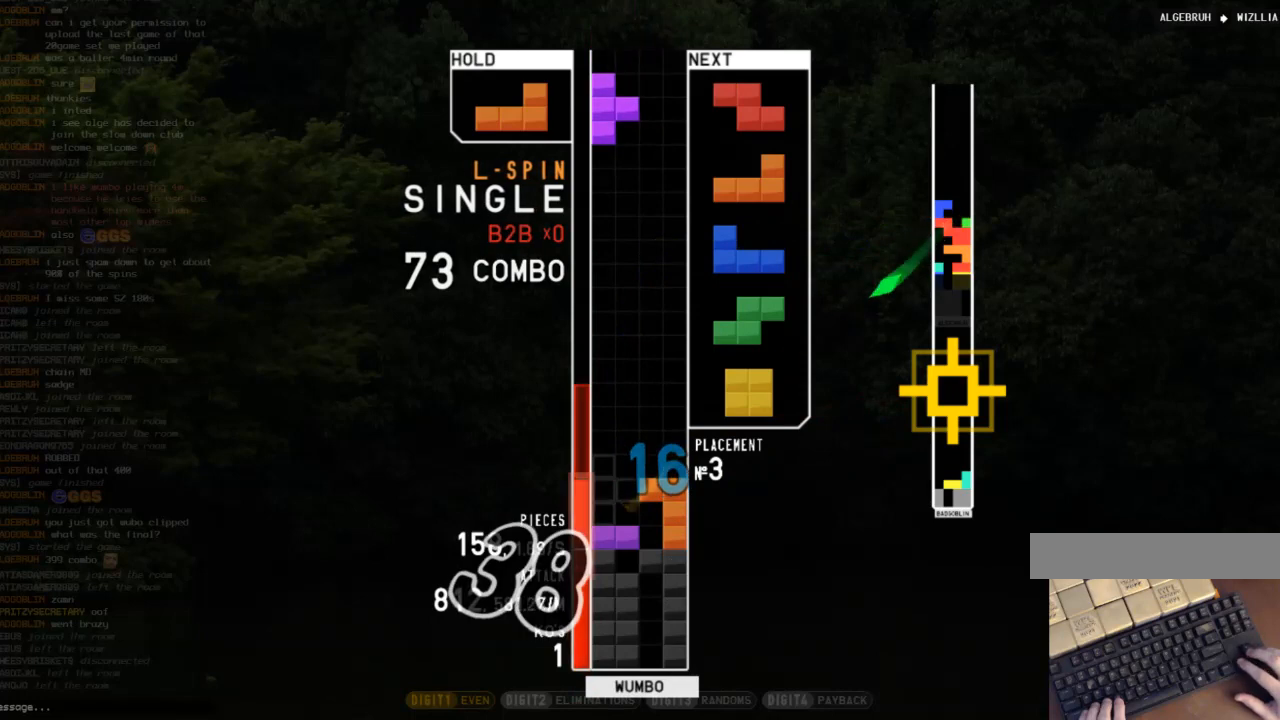
{"keys": [], "events": [[100, "x", "up"], [167, "left", "up"]]}
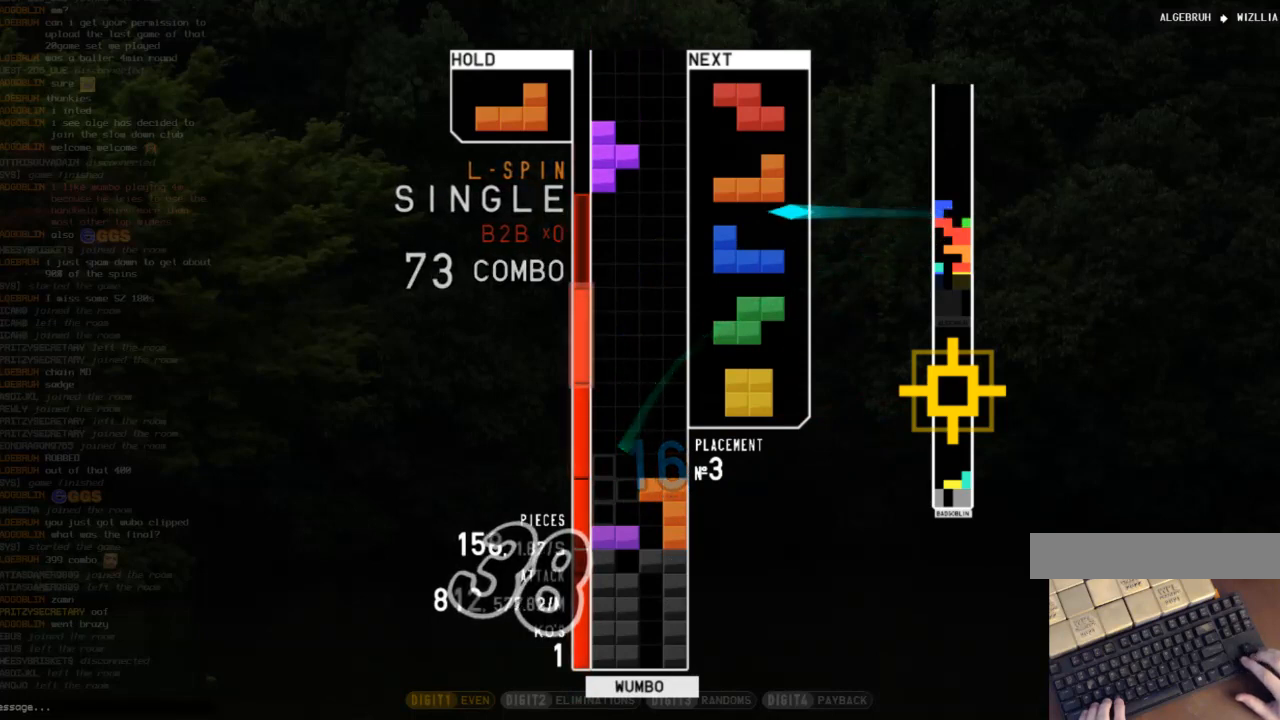
{"keys": ["right", "up", "z"], "events": [[33, "down", "down"], [133, "right", "down"], [167, "c", "down"], [167, "down", "up"], [267, "c", "up"], [267, "down", "down"], [267, "right", "up"], [367, "c", "down"], [367, "down", "up"], [400, "right", "down"], [467, "up", "down"], [467, "z", "down"], [500, "c", "up"]]}
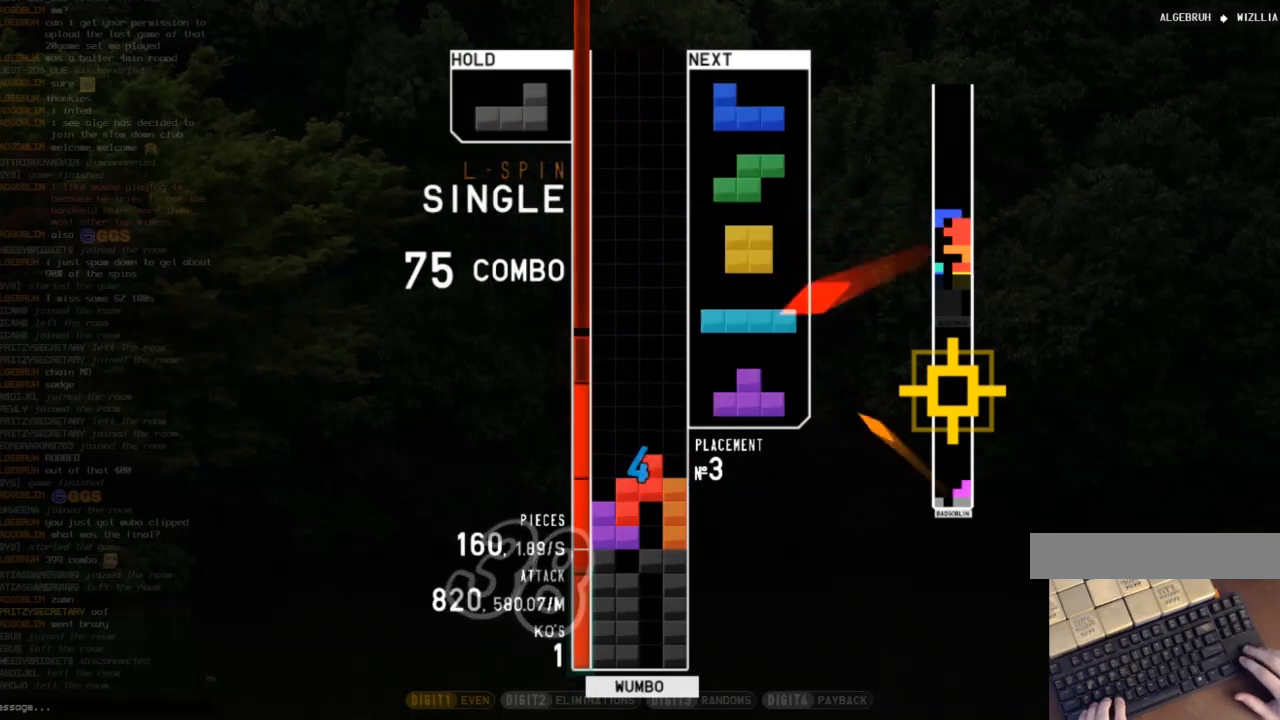
{"keys": [], "events": [[33, "z", "up"], [133, "right", "up"], [133, "z", "down"], [267, "up", "up"], [333, "z", "up"]]}
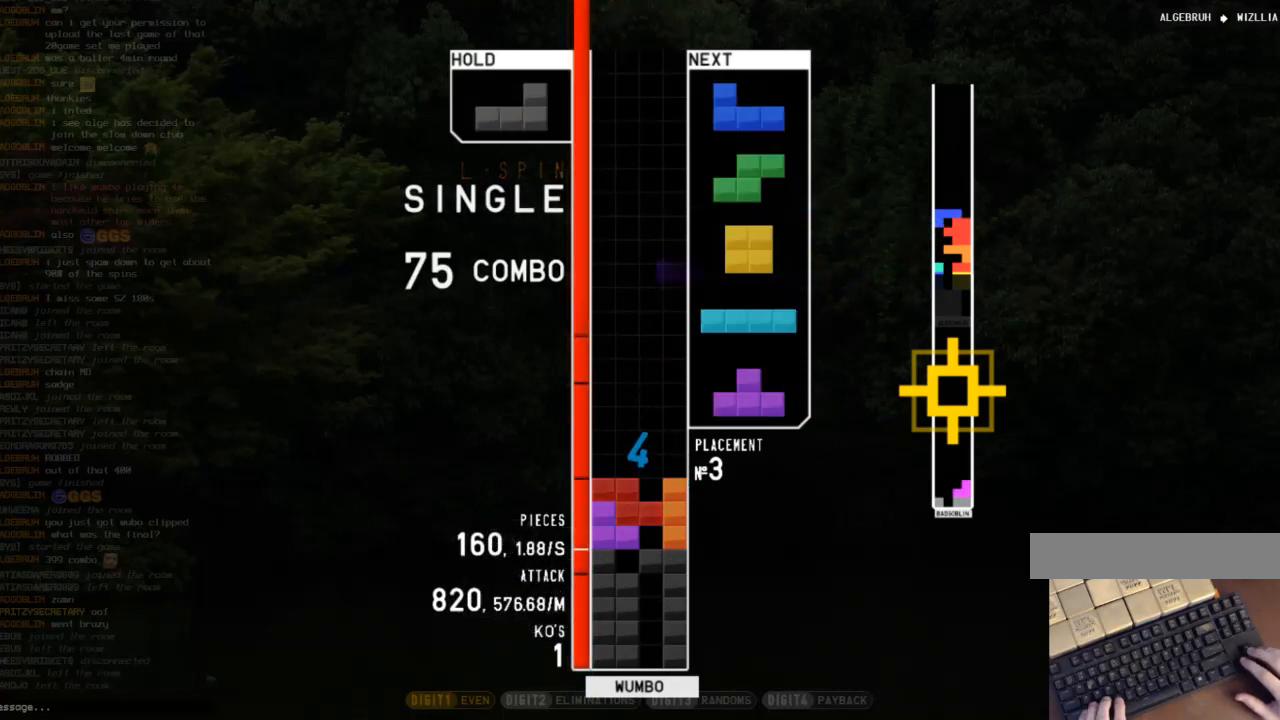
{"keys": ["shift"], "events": [[433, "shift", "down"]]}
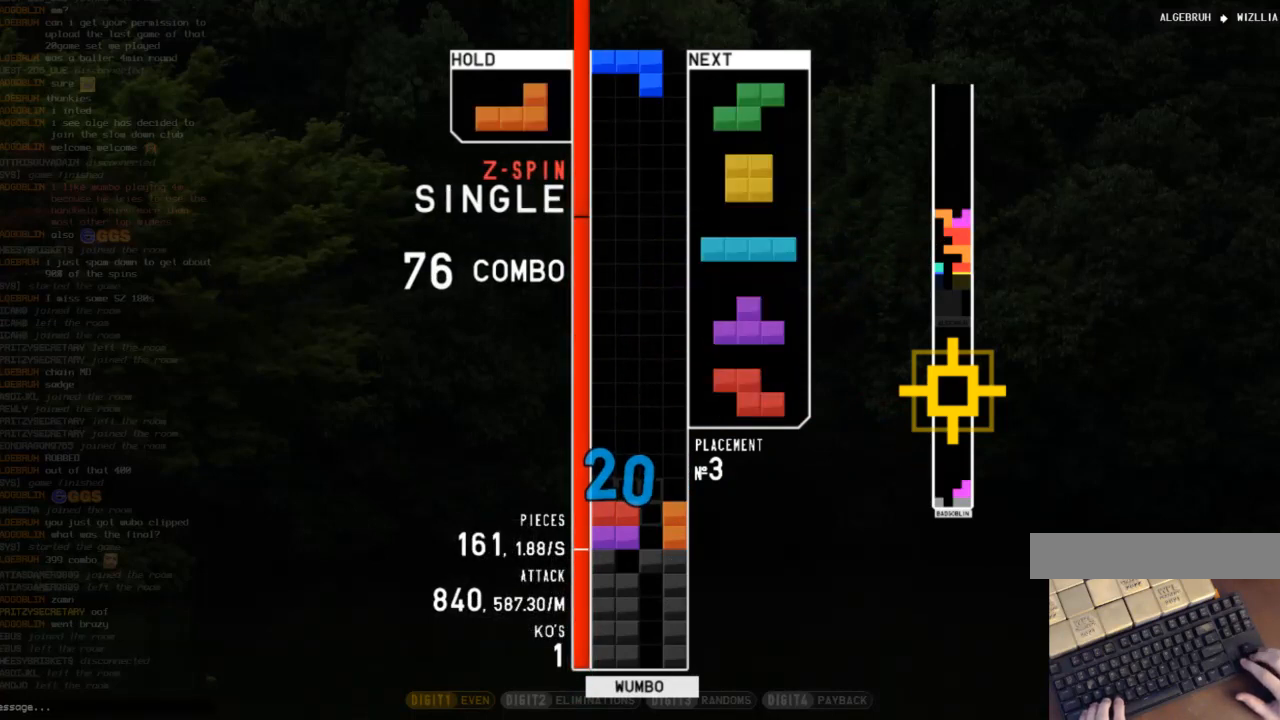
{"keys": ["left"], "events": [[33, "down", "down"], [67, "shift", "up"], [133, "down", "up"], [133, "right", "down"], [233, "x", "down"], [300, "right", "up"], [367, "down", "down"], [367, "x", "up"], [400, "down", "up"], [400, "left", "down"]]}
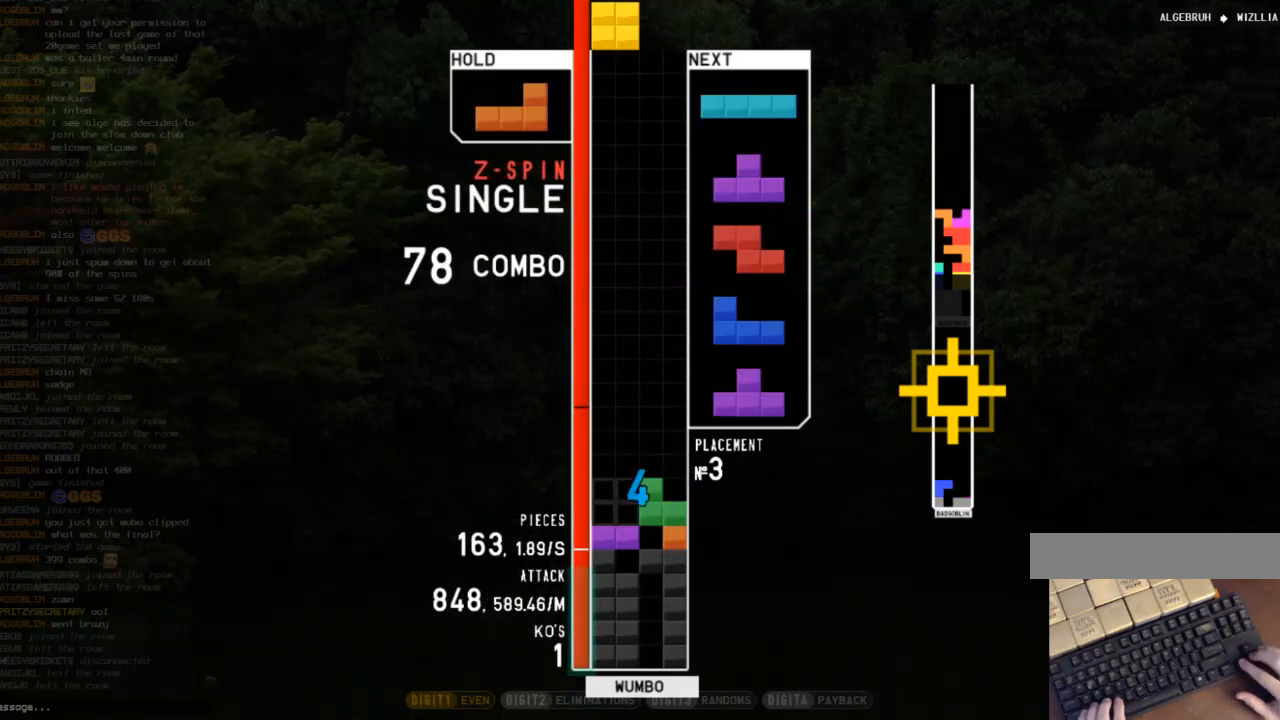
{"keys": ["down", "z"], "events": [[100, "down", "down"], [100, "left", "up"], [200, "down", "up"], [233, "c", "down"], [333, "right", "down"], [333, "up", "down"], [367, "c", "up"], [433, "z", "down"], [467, "right", "up"], [467, "up", "up"], [500, "down", "down"]]}
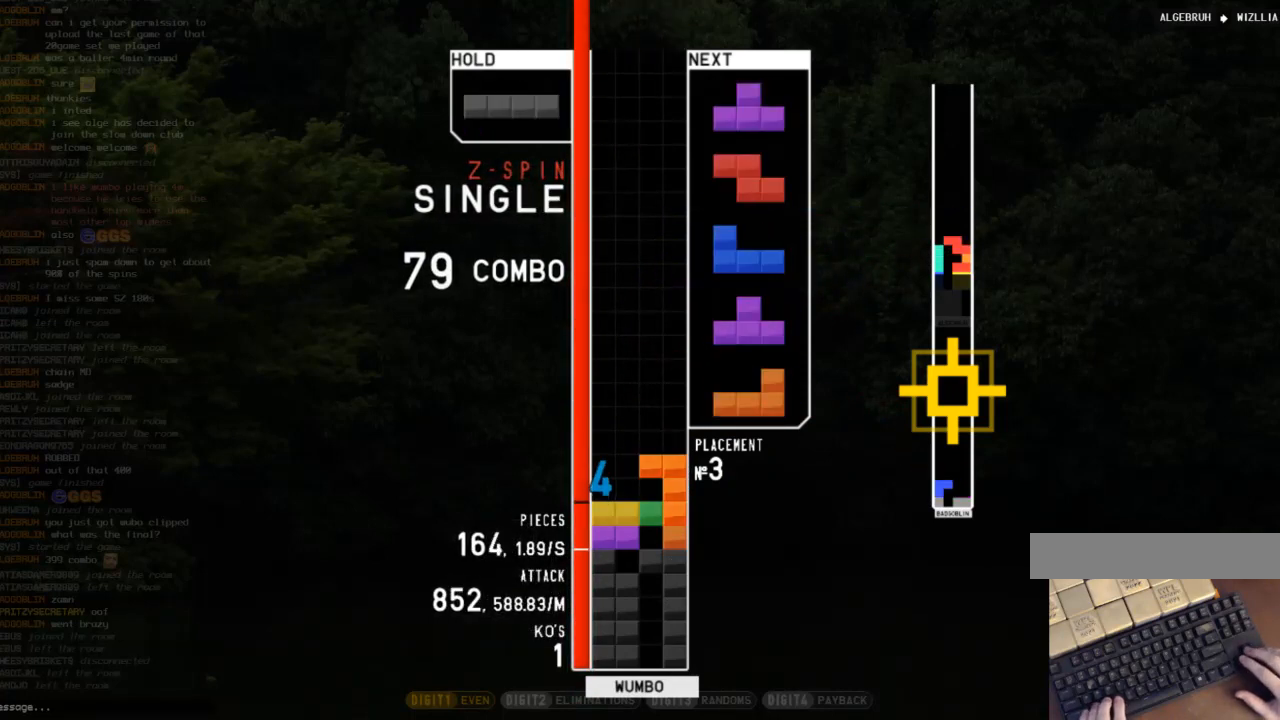
{"keys": ["left", "up", "x"], "events": [[67, "z", "up"], [100, "c", "down"], [100, "down", "up"], [200, "down", "down"], [233, "c", "up"], [300, "down", "up"], [333, "left", "down"], [500, "up", "down"], [500, "x", "down"]]}
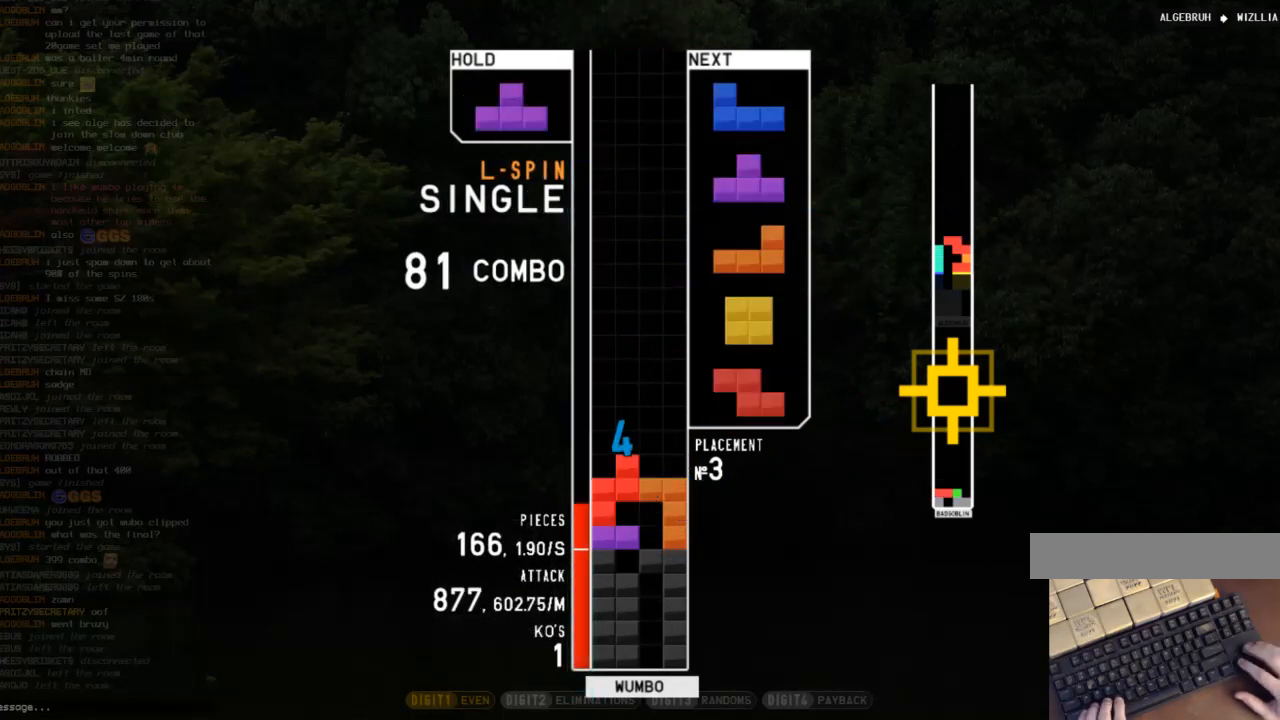
{"keys": ["left", "up"], "events": [[67, "x", "up"], [133, "x", "down"], [167, "left", "up"], [167, "up", "up"], [267, "down", "down"], [267, "x", "up"], [300, "down", "up"], [367, "left", "down"], [400, "up", "down"]]}
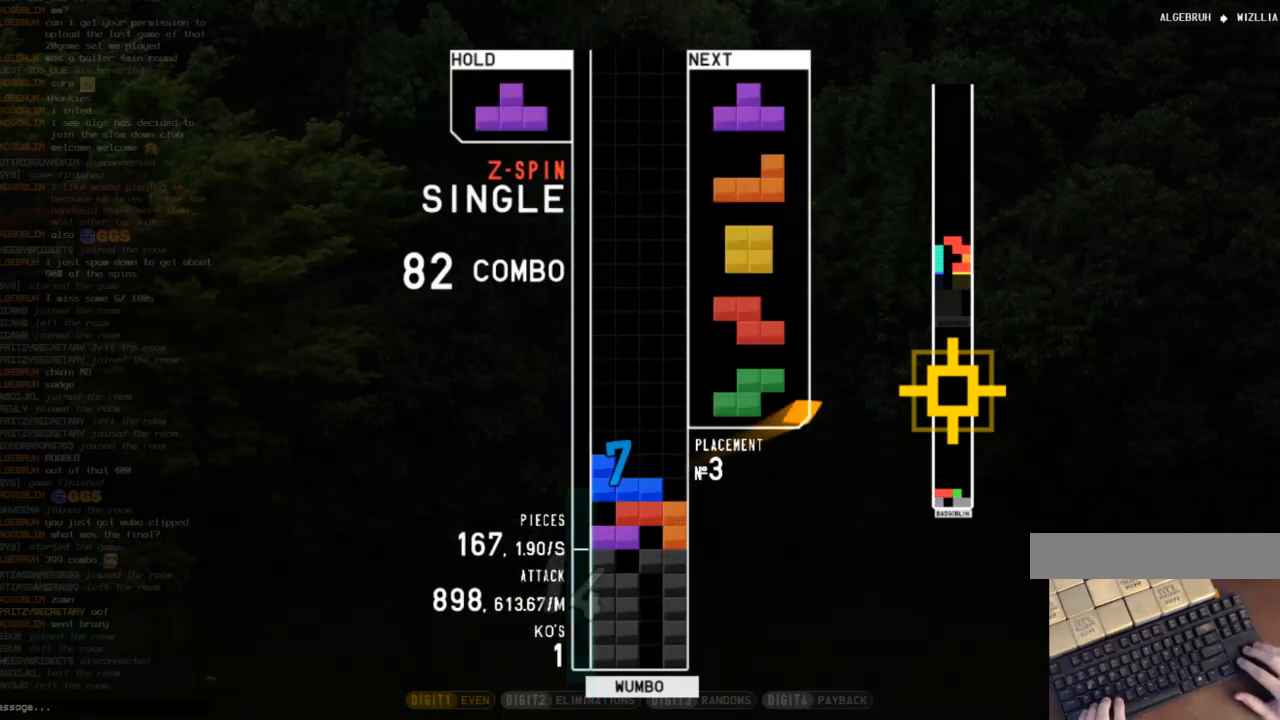
{"keys": ["right", "up", "z"], "events": [[100, "x", "down"], [133, "up", "up"], [200, "left", "up"], [267, "down", "down"], [267, "x", "up"], [367, "down", "up"], [433, "right", "down"], [467, "z", "down"], [500, "up", "down"]]}
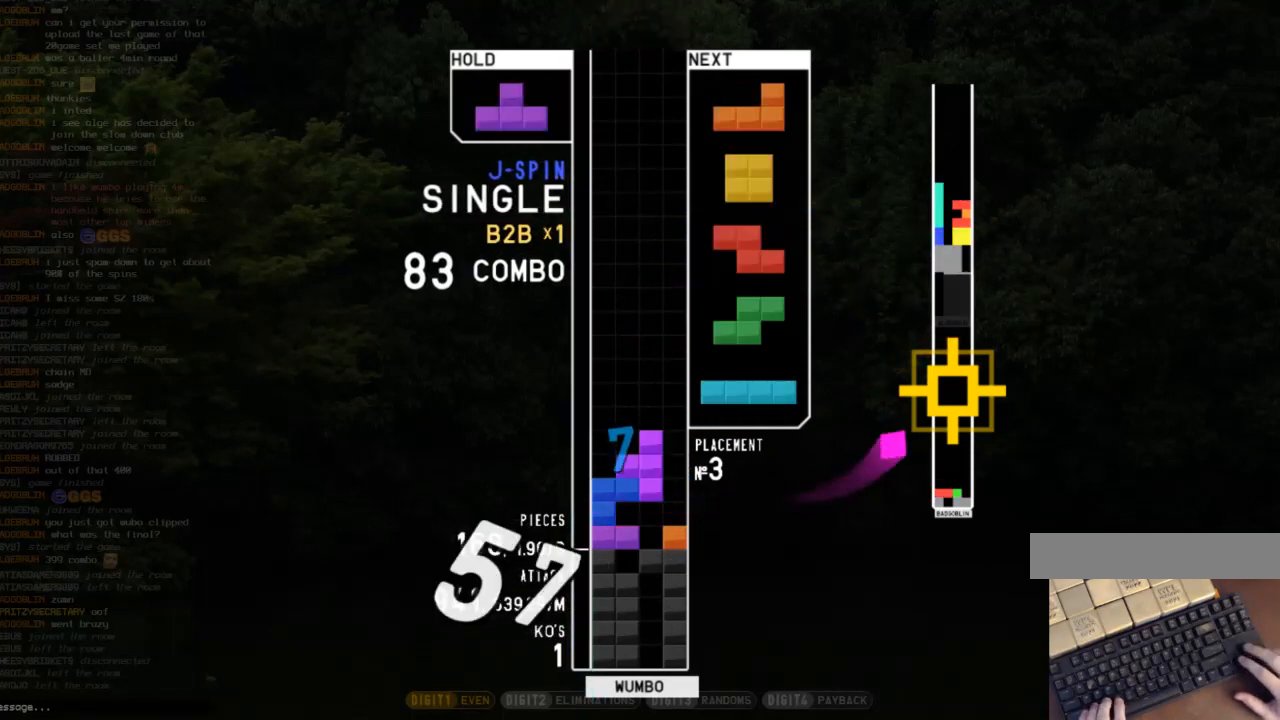
{"keys": ["right", "up"], "events": [[67, "z", "up"], [167, "x", "down"], [200, "right", "up"], [233, "up", "up"], [300, "down", "down"], [333, "x", "up"], [400, "down", "up"], [433, "right", "down"], [500, "up", "down"]]}
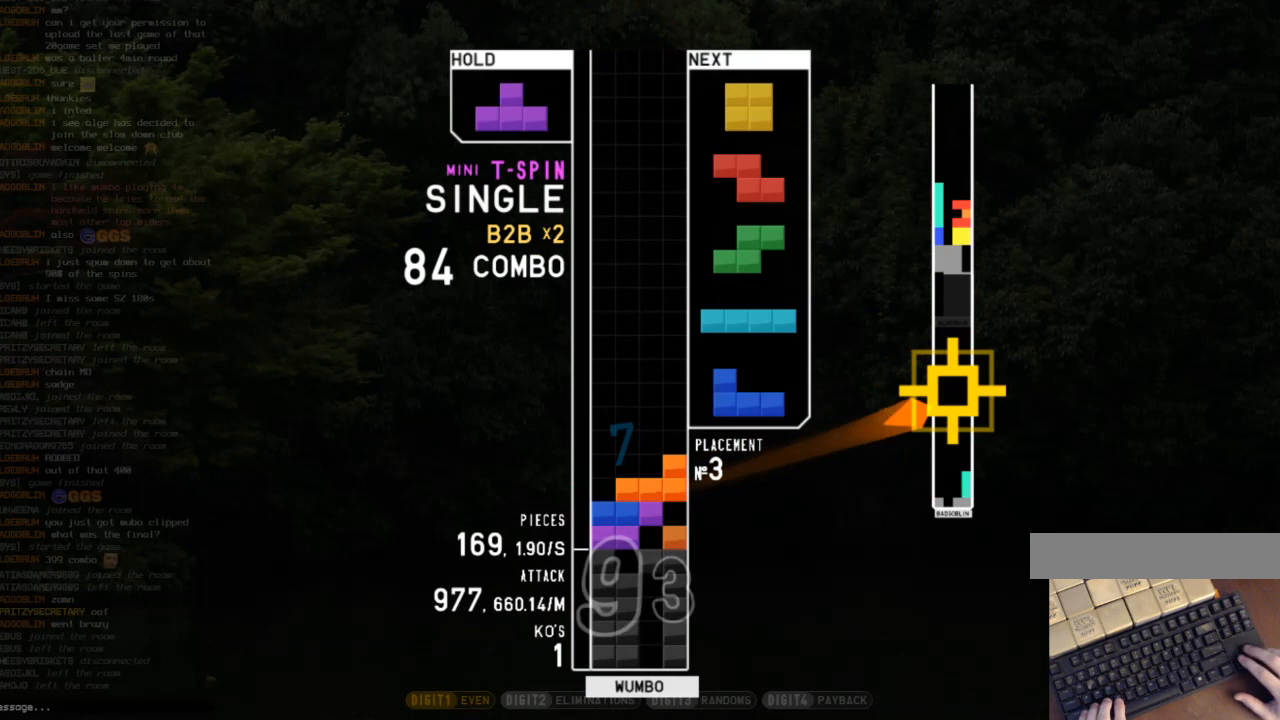
{"keys": ["right"], "events": [[67, "up", "up"], [67, "z", "down"], [133, "right", "up"], [167, "down", "down"], [167, "z", "up"], [233, "down", "up"], [233, "left", "down"], [367, "down", "down"], [367, "left", "up"], [400, "right", "down"], [467, "down", "up"]]}
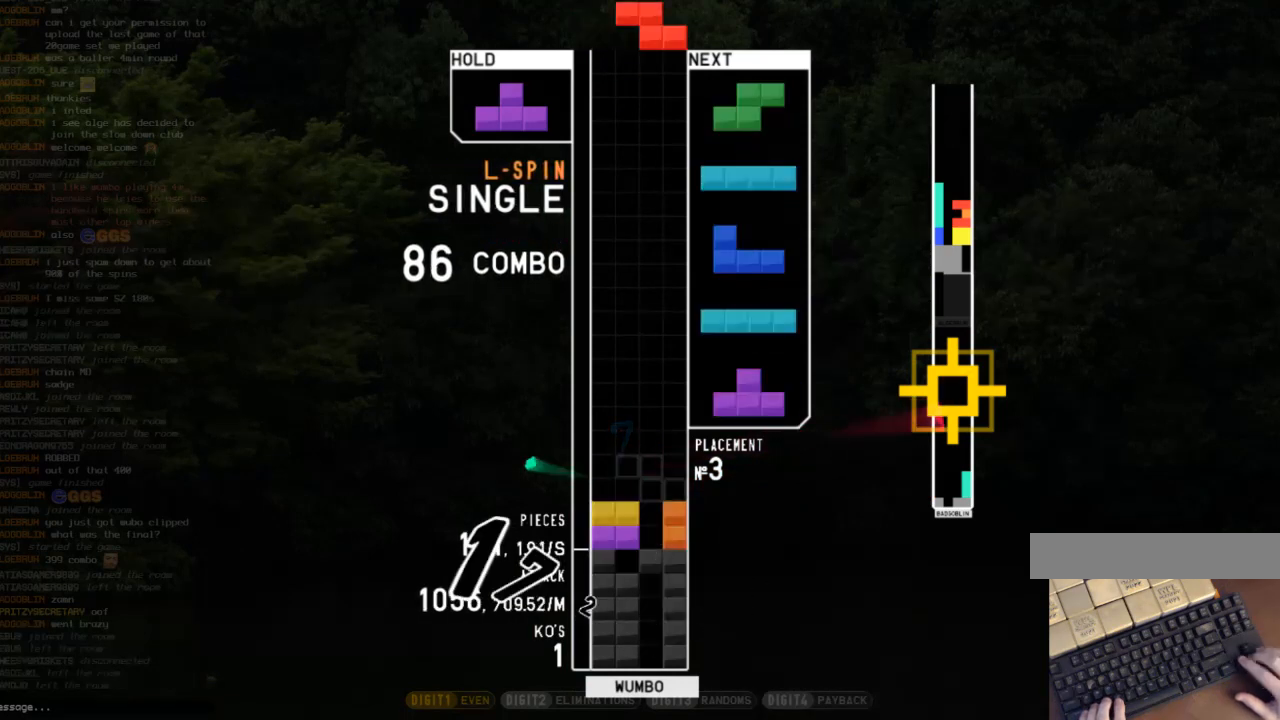
{"keys": ["left", "up"], "events": [[33, "x", "down"], [100, "right", "up"], [133, "down", "down"], [200, "x", "up"], [233, "down", "up"], [267, "left", "down"], [333, "up", "down"], [333, "x", "down"], [433, "x", "up"]]}
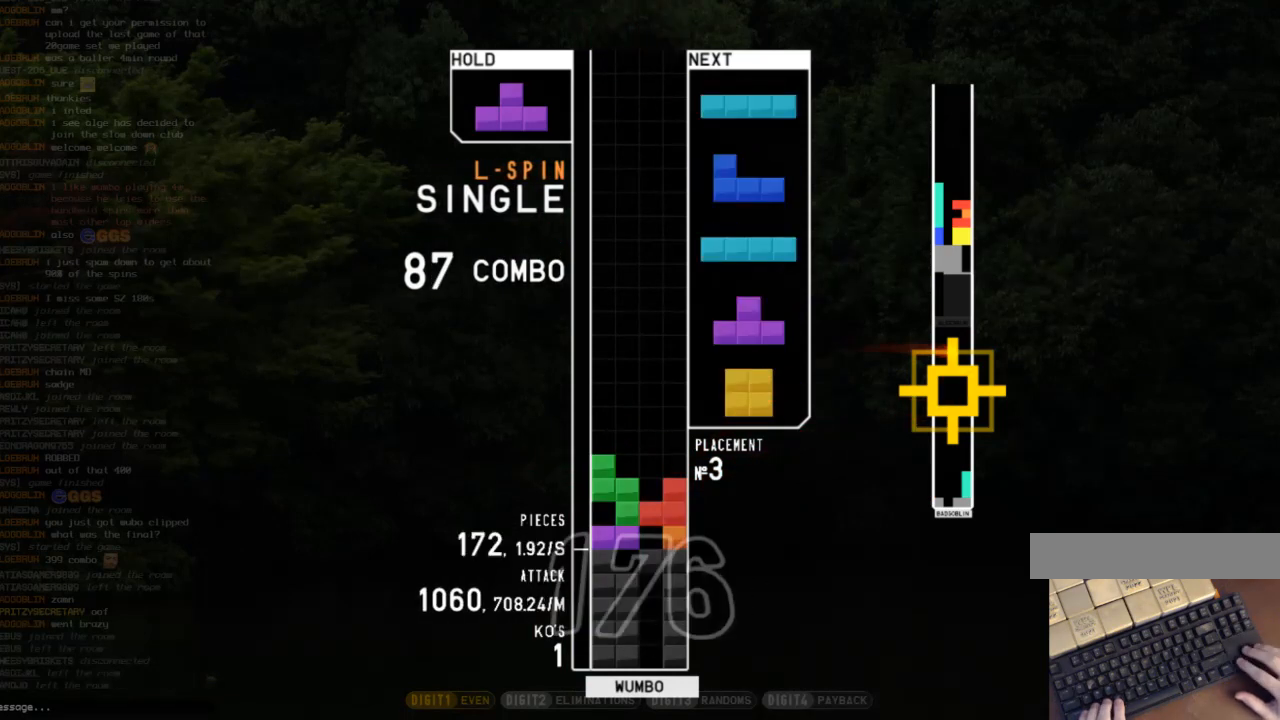
{"keys": ["up", "x"], "events": [[33, "left", "up"], [33, "x", "down"], [100, "x", "up"], [200, "x", "down"], [333, "x", "up"], [433, "x", "down"]]}
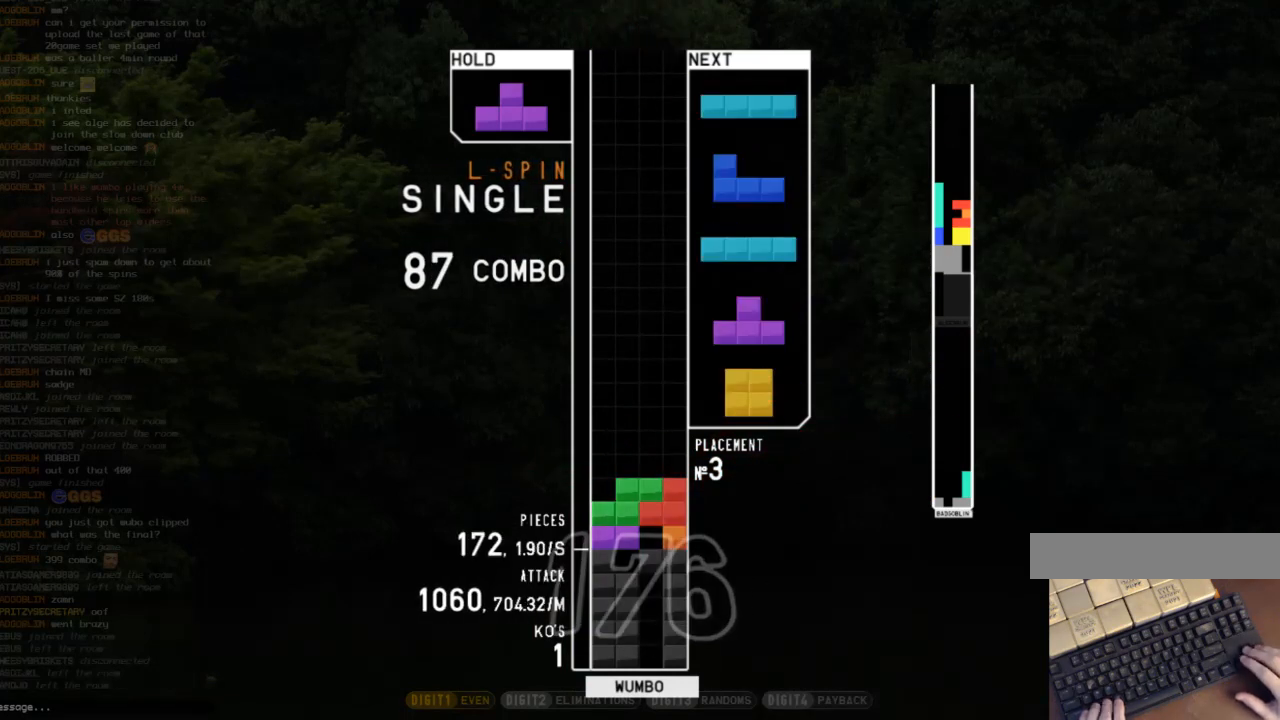
{"keys": ["down"], "events": [[133, "x", "up"], [167, "up", "up"], [233, "down", "down"], [367, "down", "up"], [500, "down", "down"]]}
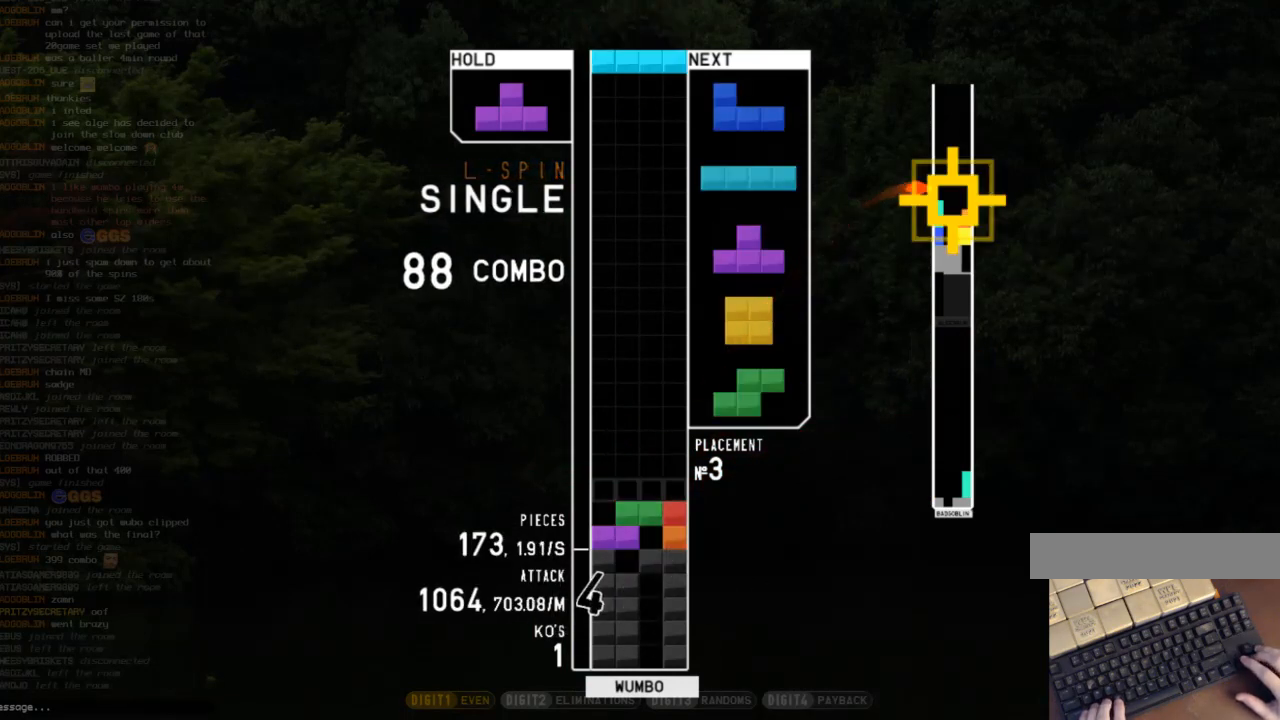
{"keys": ["left", "up", "x"], "events": [[133, "down", "up"], [267, "left", "down"], [267, "up", "down"], [467, "x", "down"]]}
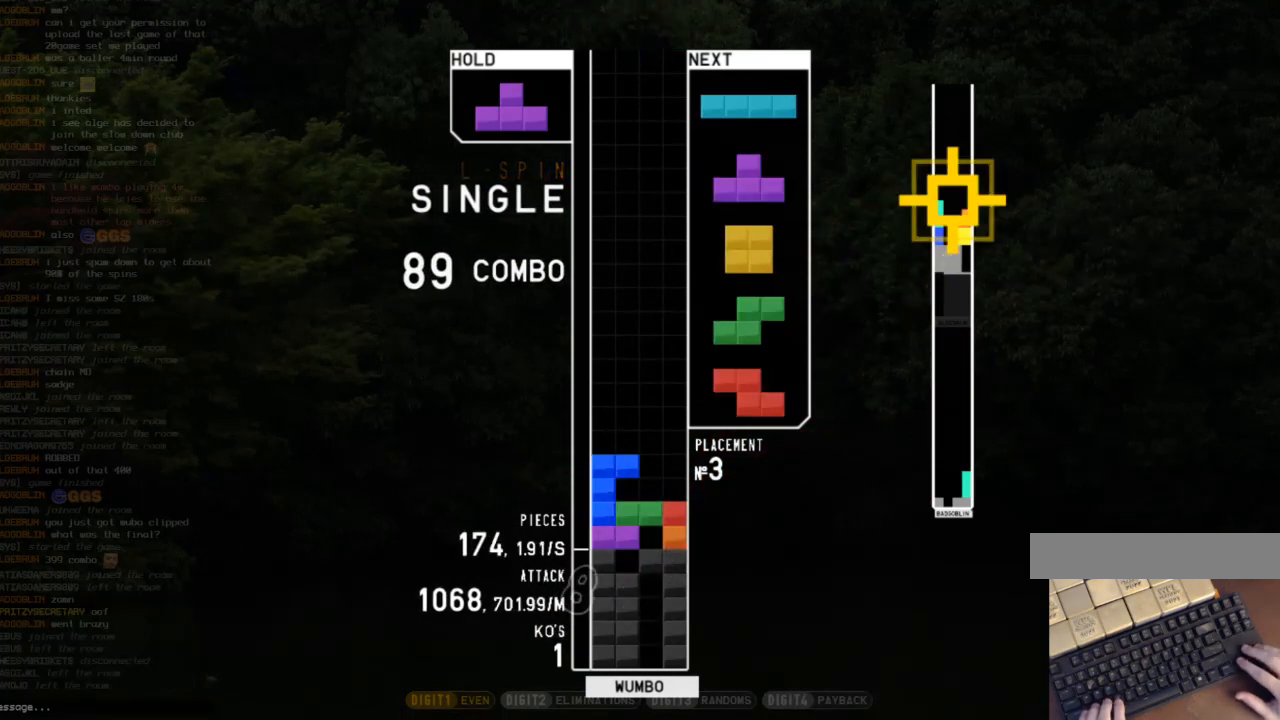
{"keys": [], "events": [[33, "left", "up"], [100, "up", "up"], [300, "x", "up"]]}
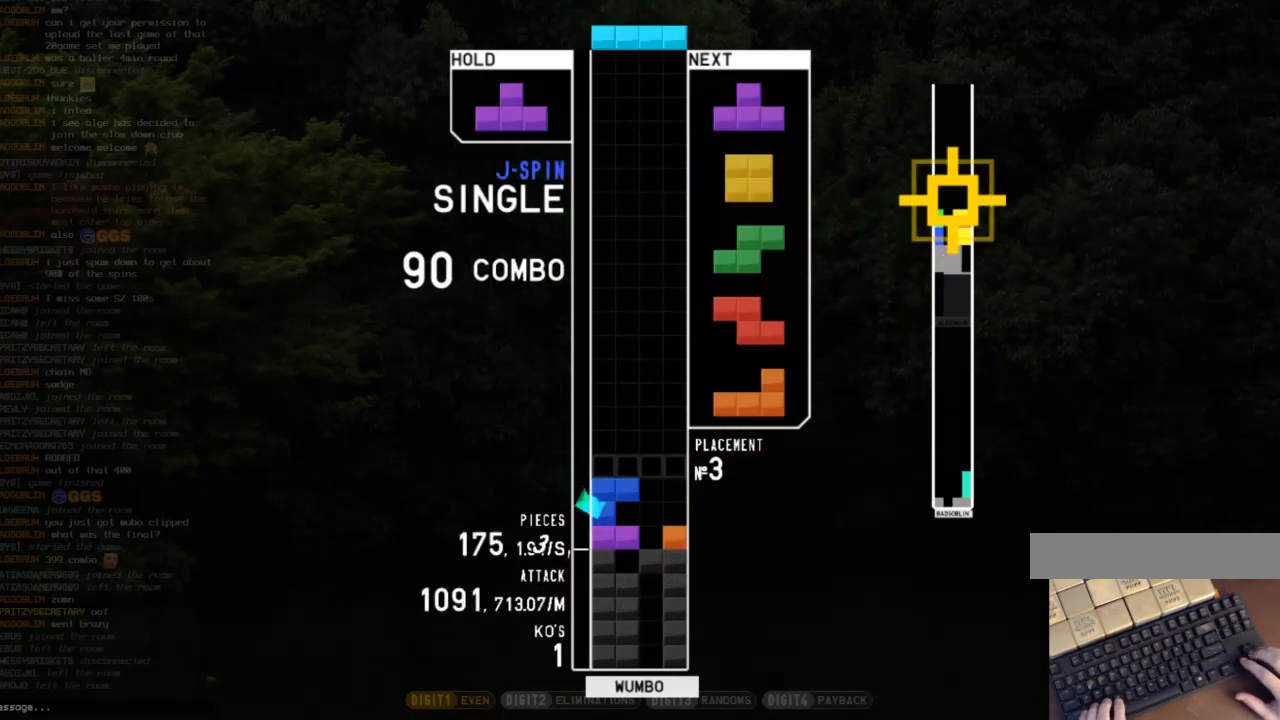
{"keys": ["up", "x"], "events": [[233, "c", "down"], [233, "right", "down"], [300, "z", "down"], [367, "c", "up"], [367, "up", "down"], [400, "z", "up"], [500, "right", "up"], [500, "x", "down"]]}
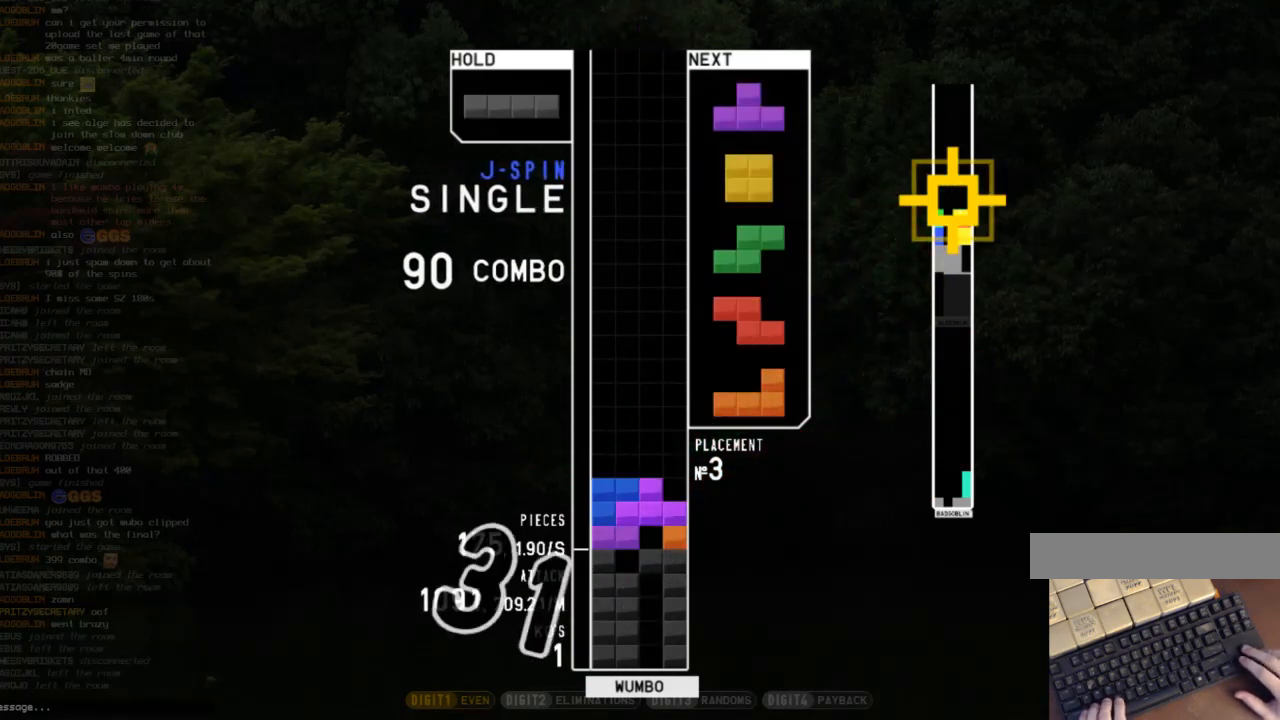
{"keys": ["z"], "events": [[33, "up", "up"], [133, "down", "down"], [133, "x", "up"], [233, "down", "up"], [333, "right", "down"], [367, "up", "down"], [467, "z", "down"], [500, "right", "up"], [500, "up", "up"]]}
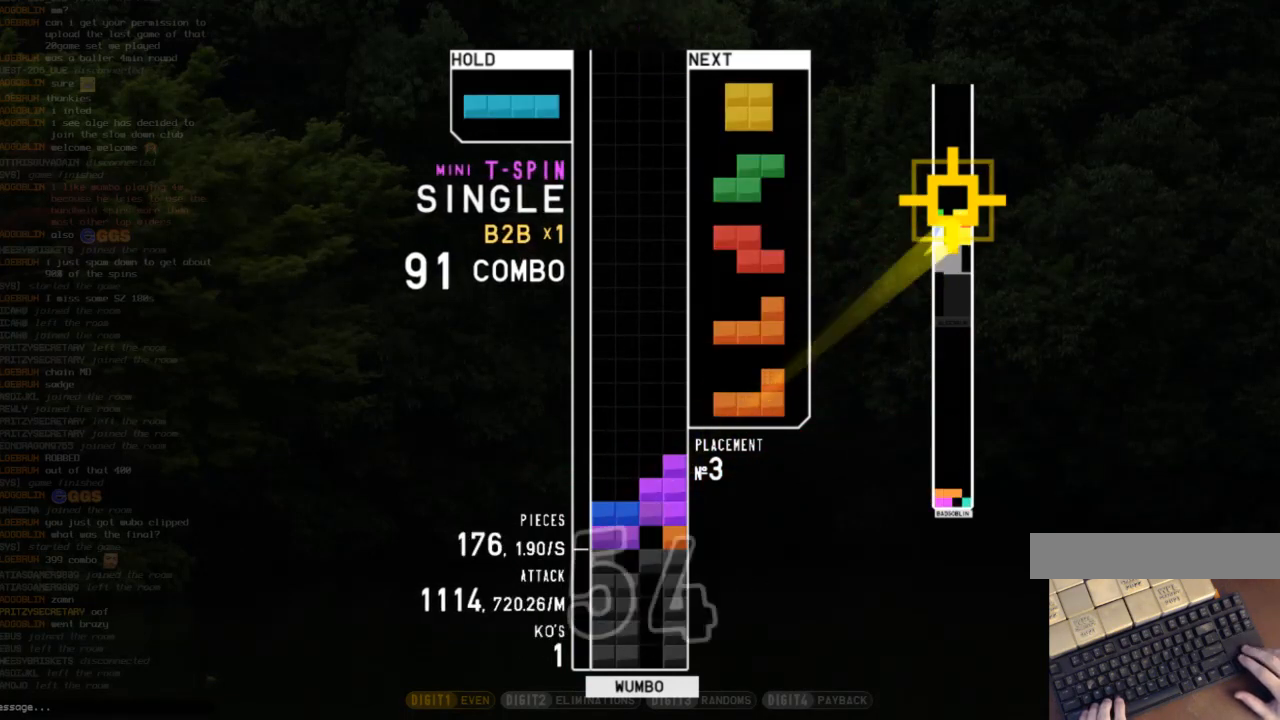
{"keys": [], "events": [[100, "down", "down"], [100, "z", "up"], [200, "c", "down"], [200, "down", "up"], [333, "c", "up"], [400, "down", "down"], [467, "down", "up"]]}
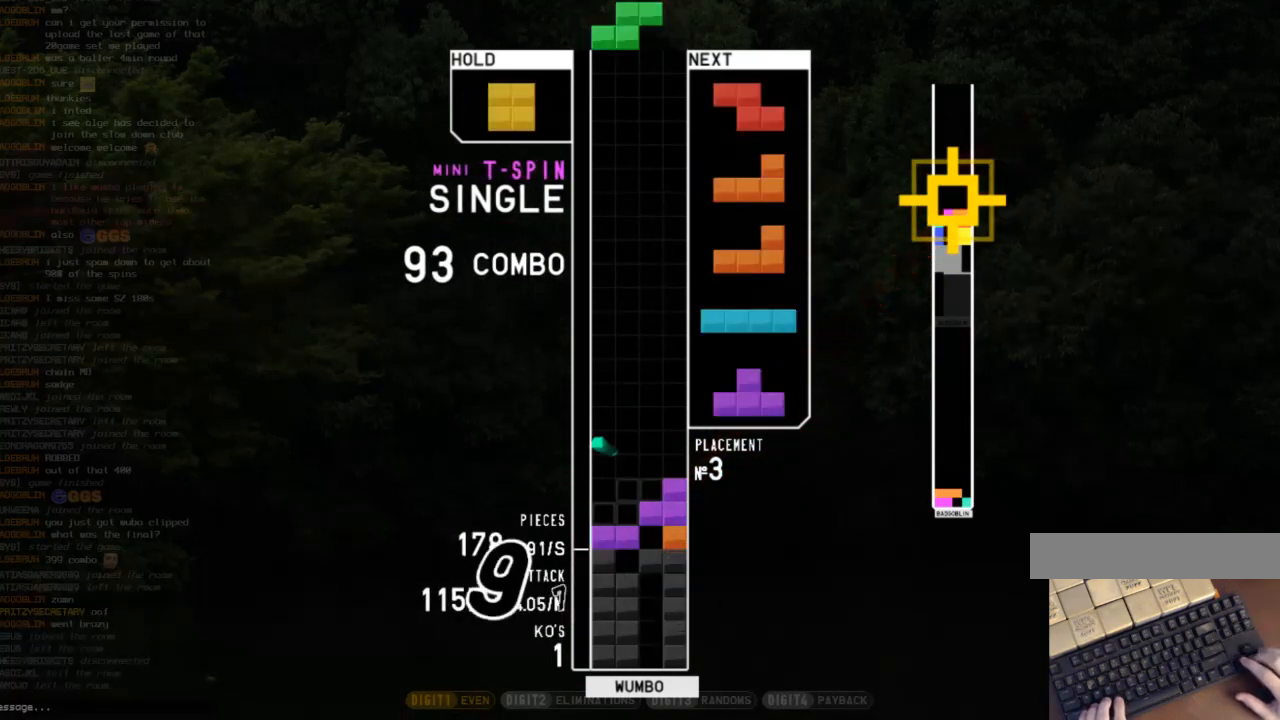
{"keys": ["down", "left"], "events": [[67, "left", "down"], [67, "up", "down"], [67, "x", "down"], [233, "x", "up"], [267, "left", "up"], [267, "x", "down"], [367, "up", "up"], [467, "down", "down"], [467, "x", "up"], [500, "left", "down"]]}
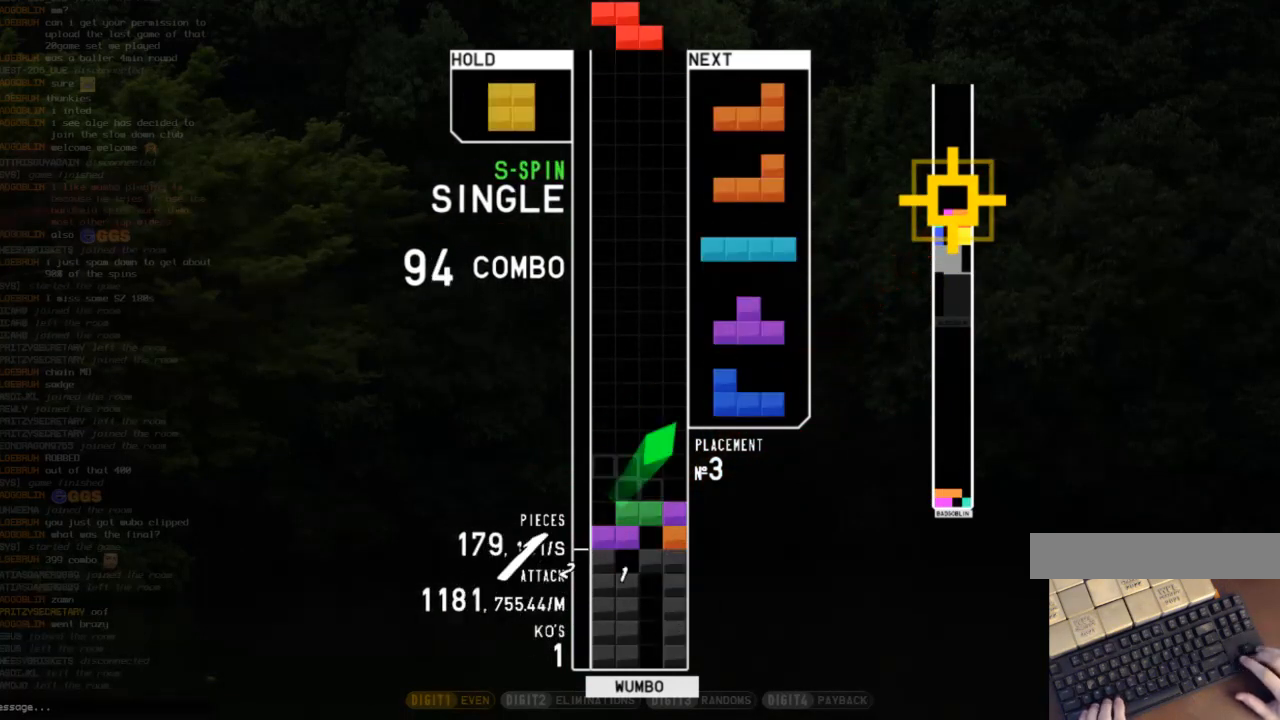
{"keys": ["down", "left"], "events": [[33, "down", "up"], [100, "z", "down"], [200, "down", "down"], [200, "z", "up"], [233, "left", "up"], [233, "right", "down"], [267, "c", "down"], [267, "down", "up"], [433, "c", "up"], [433, "down", "down"], [433, "right", "up"], [467, "left", "down"]]}
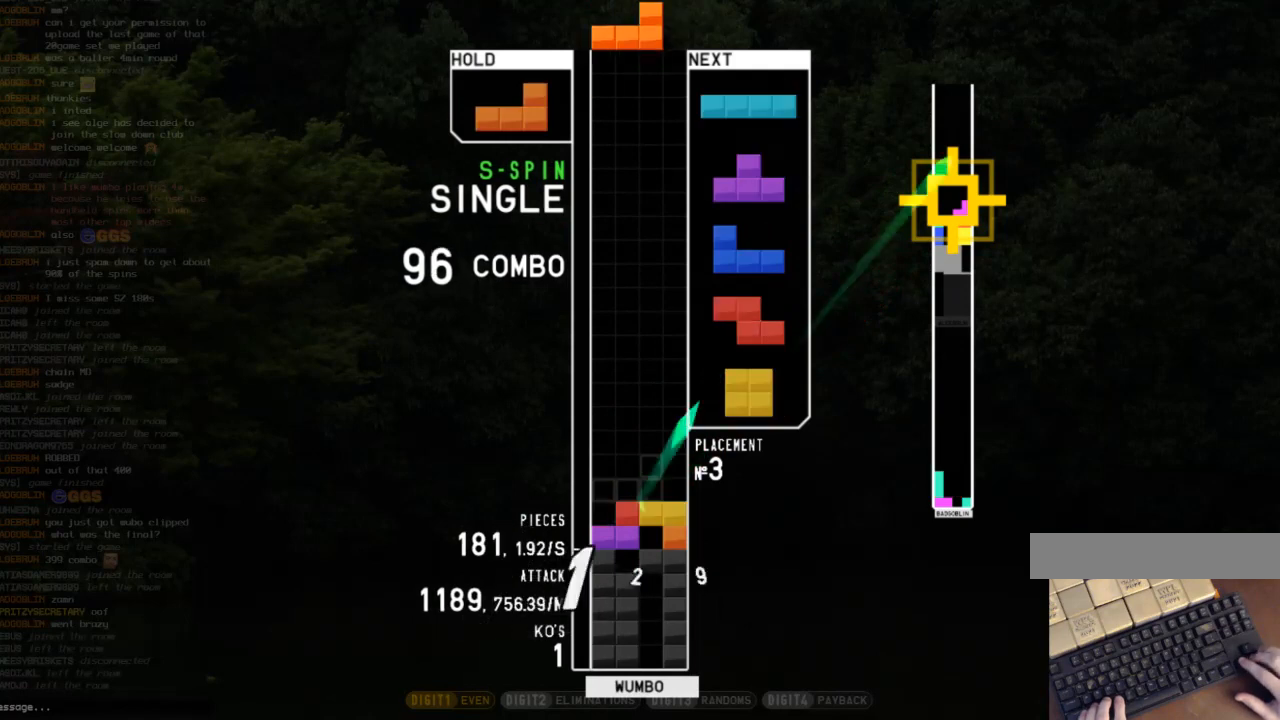
{"keys": [], "events": [[33, "down", "up"], [67, "shift", "down"], [167, "left", "up"], [200, "down", "down"], [200, "shift", "up"], [300, "down", "up"]]}
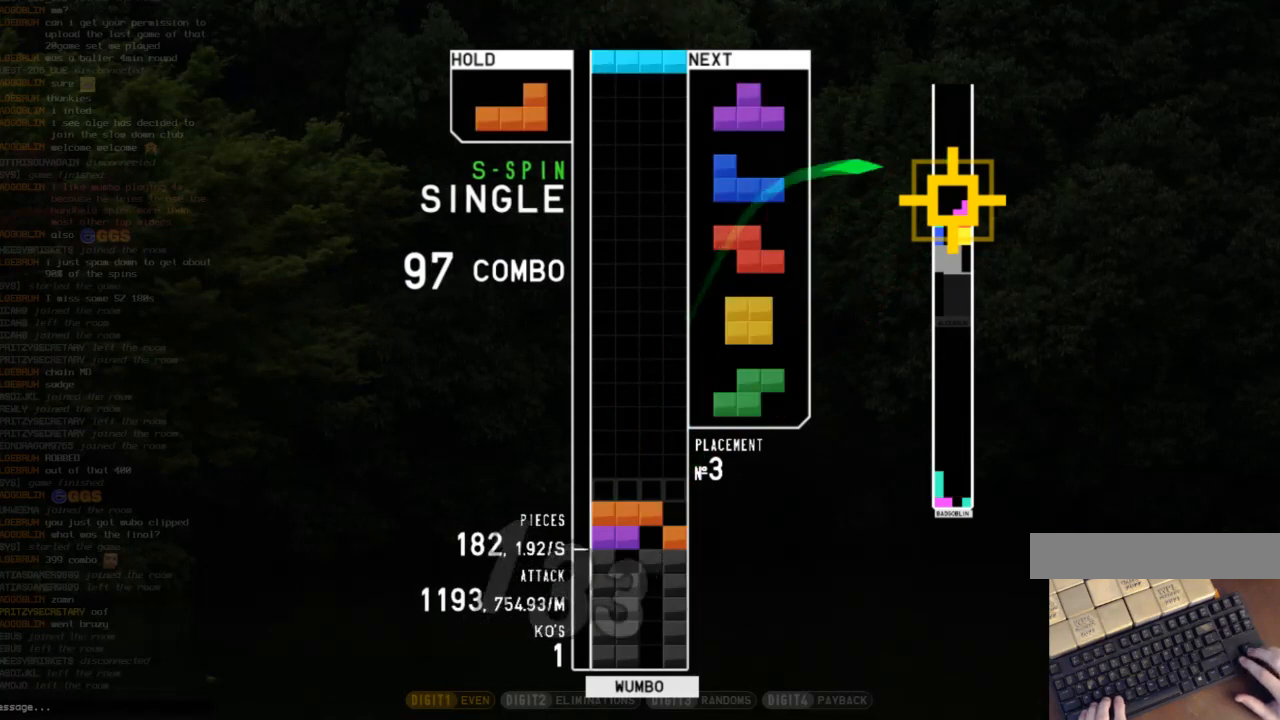
{"keys": [], "events": [[33, "down", "down"], [167, "down", "up"]]}
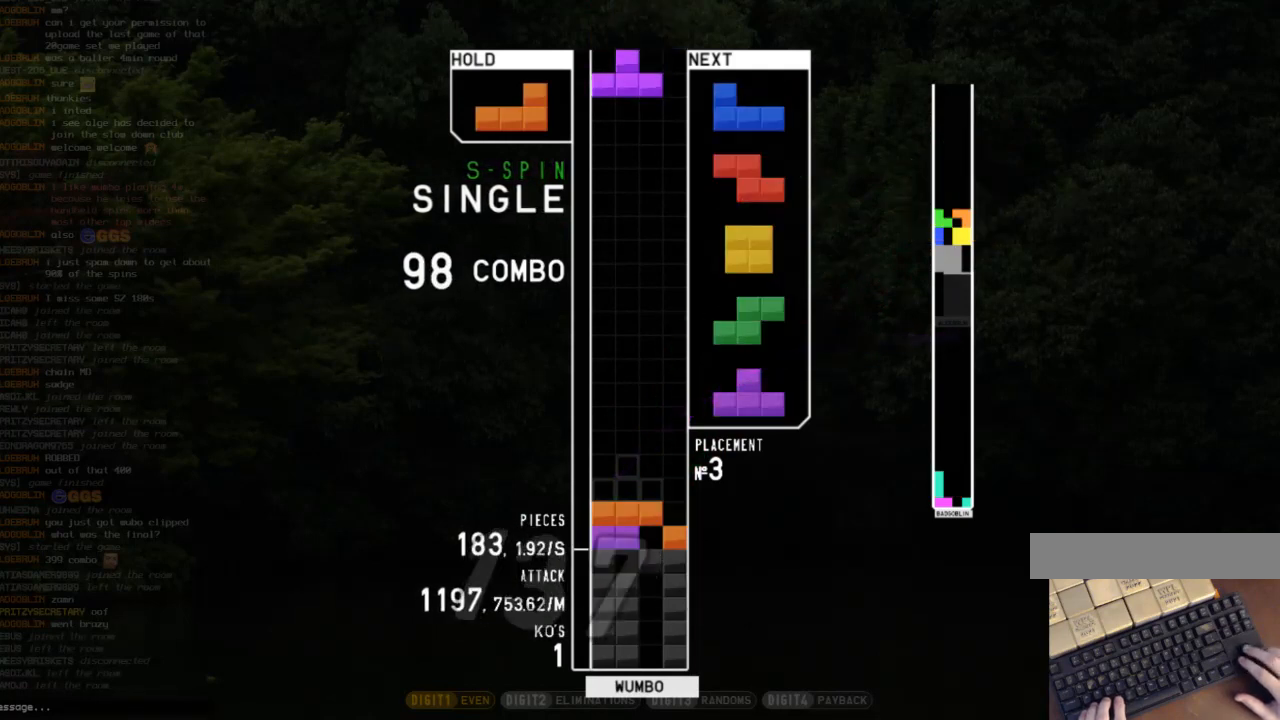
{"keys": ["down"], "events": [[233, "right", "down"], [233, "up", "down"], [367, "z", "down"], [433, "right", "up"], [433, "up", "up"], [467, "down", "down"], [500, "z", "up"]]}
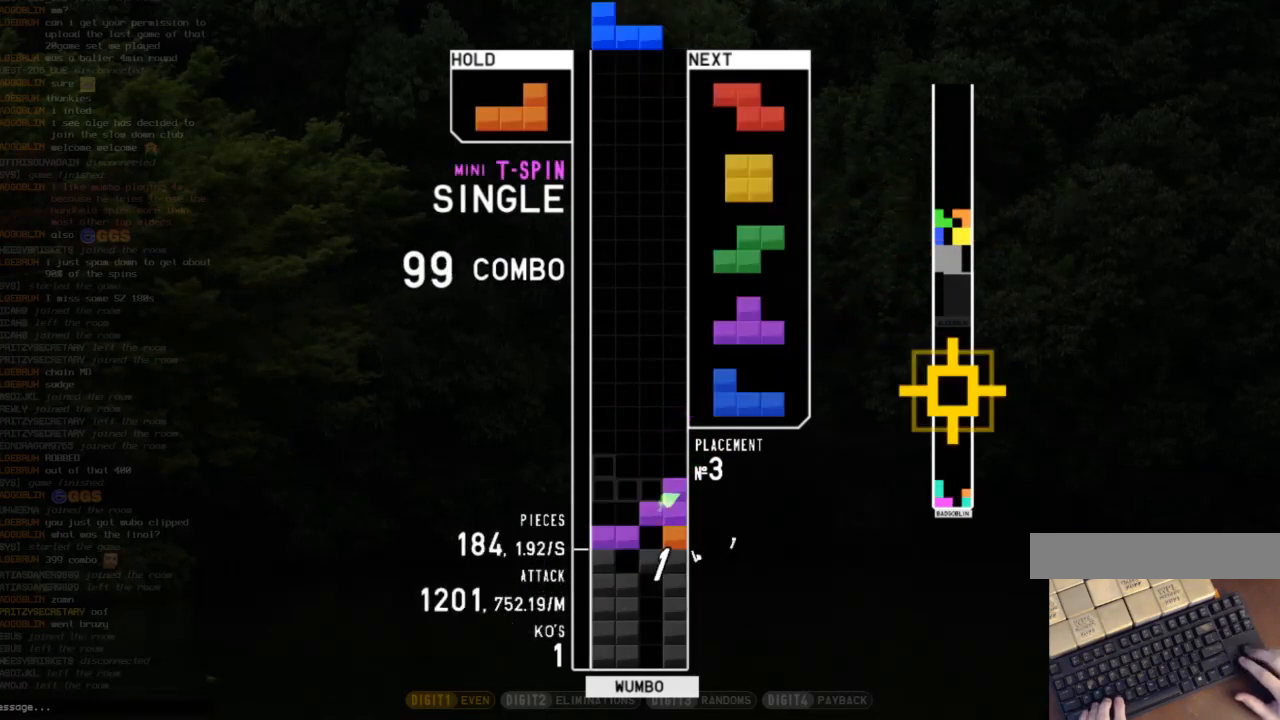
{"keys": ["down"], "events": [[67, "down", "up"], [100, "down", "down"], [200, "down", "up"], [200, "right", "down"], [233, "c", "down"], [333, "right", "up"], [400, "c", "up"], [500, "down", "down"]]}
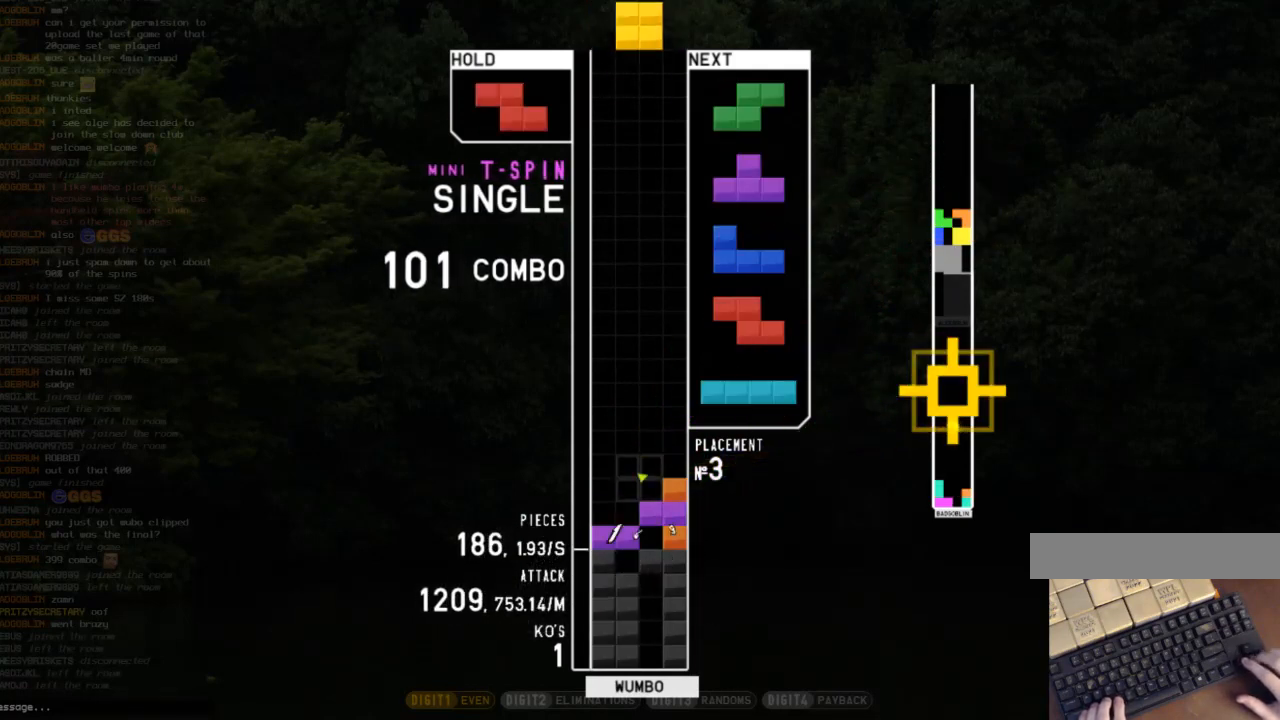
{"keys": ["right", "x"], "events": [[67, "down", "up"], [67, "left", "down"], [233, "down", "down"], [267, "left", "up"], [267, "right", "down"], [300, "down", "up"], [367, "c", "down"], [467, "x", "down"], [500, "c", "up"]]}
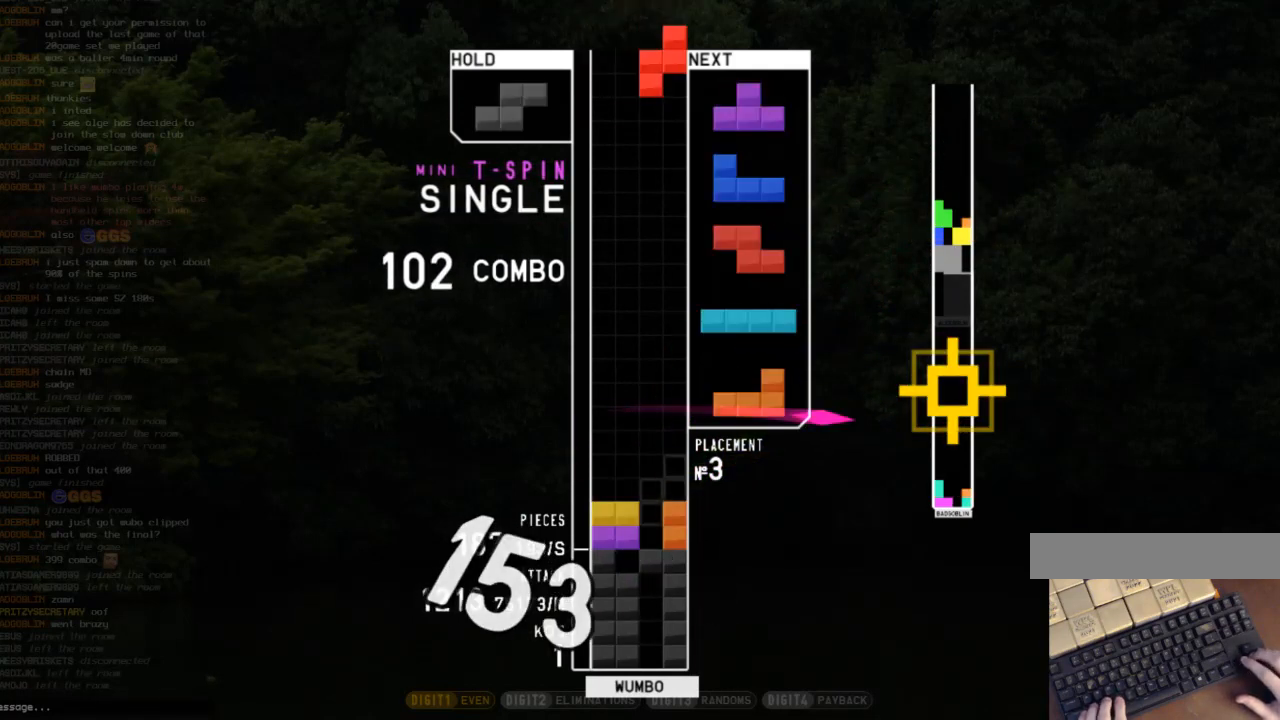
{"keys": ["up", "x"], "events": [[33, "down", "down"], [33, "right", "up"], [33, "x", "up"], [100, "down", "up"], [133, "left", "down"], [200, "c", "down"], [200, "up", "down"], [267, "x", "down"], [333, "c", "up"], [367, "x", "up"], [467, "left", "up"], [467, "x", "down"]]}